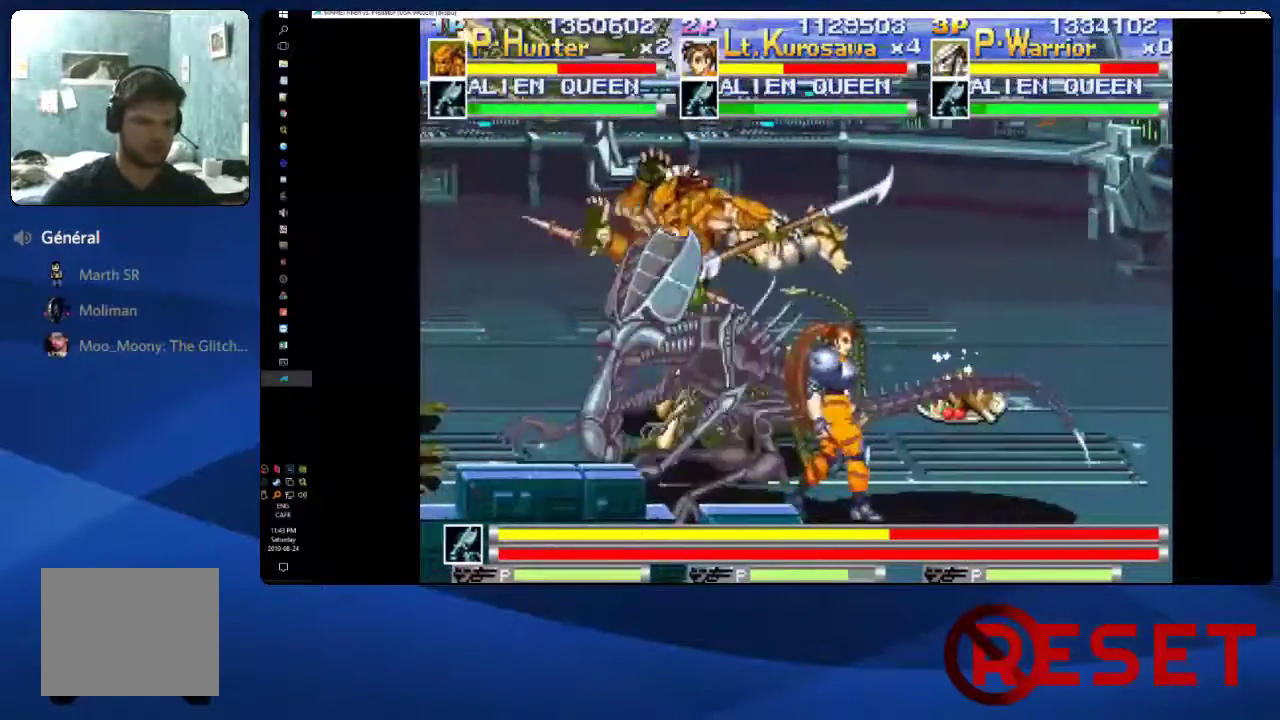
Gameplay with a controller (Xbox layout); each line is a JSON object with the inputs held at the frame after it. "events" lists button and stick changes between this image and that frame as [ms after this image, input, new state], when the widget could be followed in between. This document gives stick clicks only as held states, not as events. Not read: L3 left_stick.
{"buttons": ["X", "DPAD_UP"], "right_stick": "center", "events": [[100, "X", "down"], [200, "X", "up"], [283, "X", "down"], [317, "DPAD_LEFT", "up"], [400, "X", "up"], [483, "X", "down"]]}
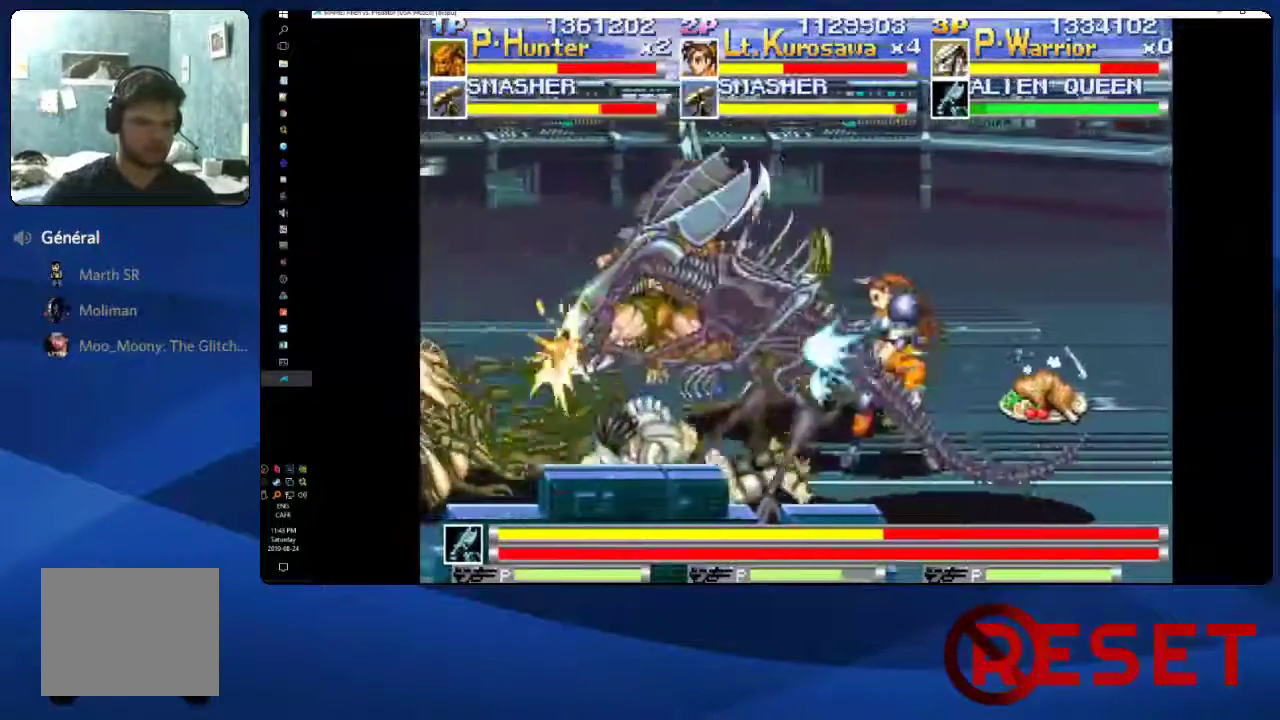
{"buttons": ["DPAD_LEFT"], "right_stick": "center", "events": [[83, "X", "up"], [117, "DPAD_LEFT", "down"], [167, "X", "down"], [267, "X", "up"], [317, "DPAD_UP", "up"], [317, "X", "down"], [467, "X", "up"]]}
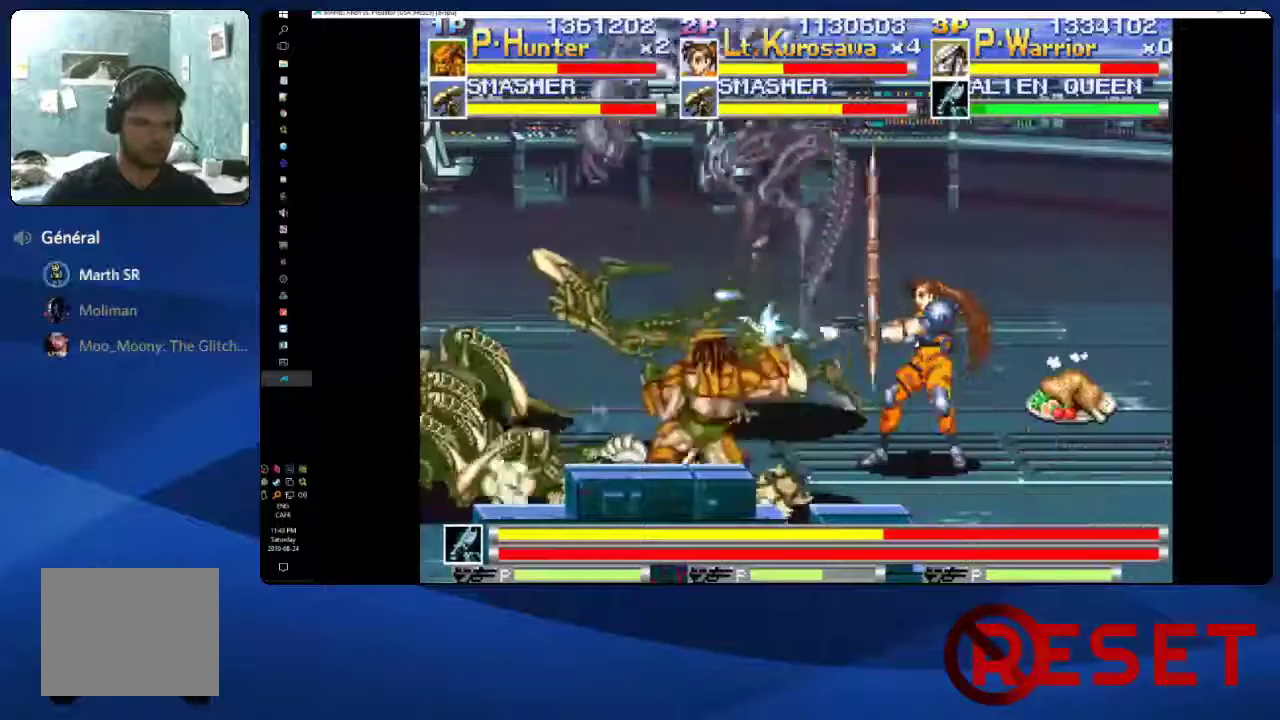
{"buttons": ["DPAD_LEFT"], "right_stick": "center", "events": [[250, "L1", "down"], [367, "L1", "up"]]}
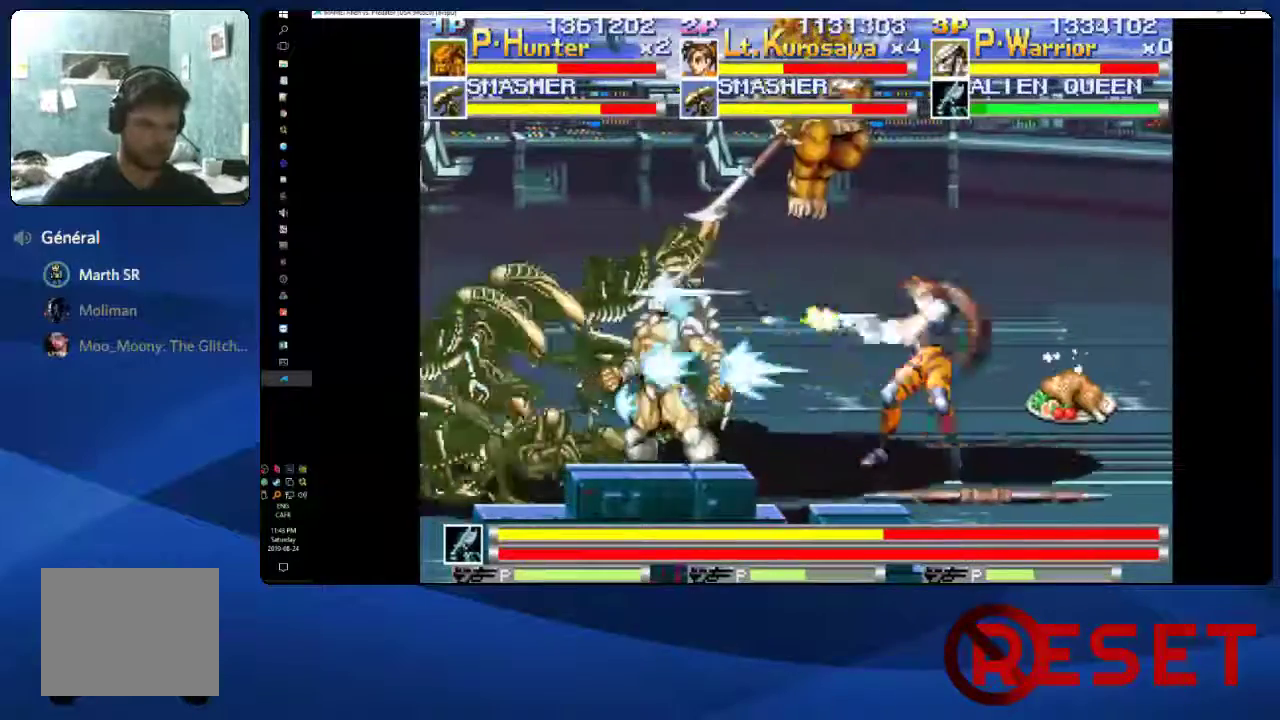
{"buttons": ["DPAD_UP", "DPAD_RIGHT"], "right_stick": "center", "events": [[17, "DPAD_UP", "down"], [50, "DPAD_LEFT", "up"], [83, "DPAD_RIGHT", "down"]]}
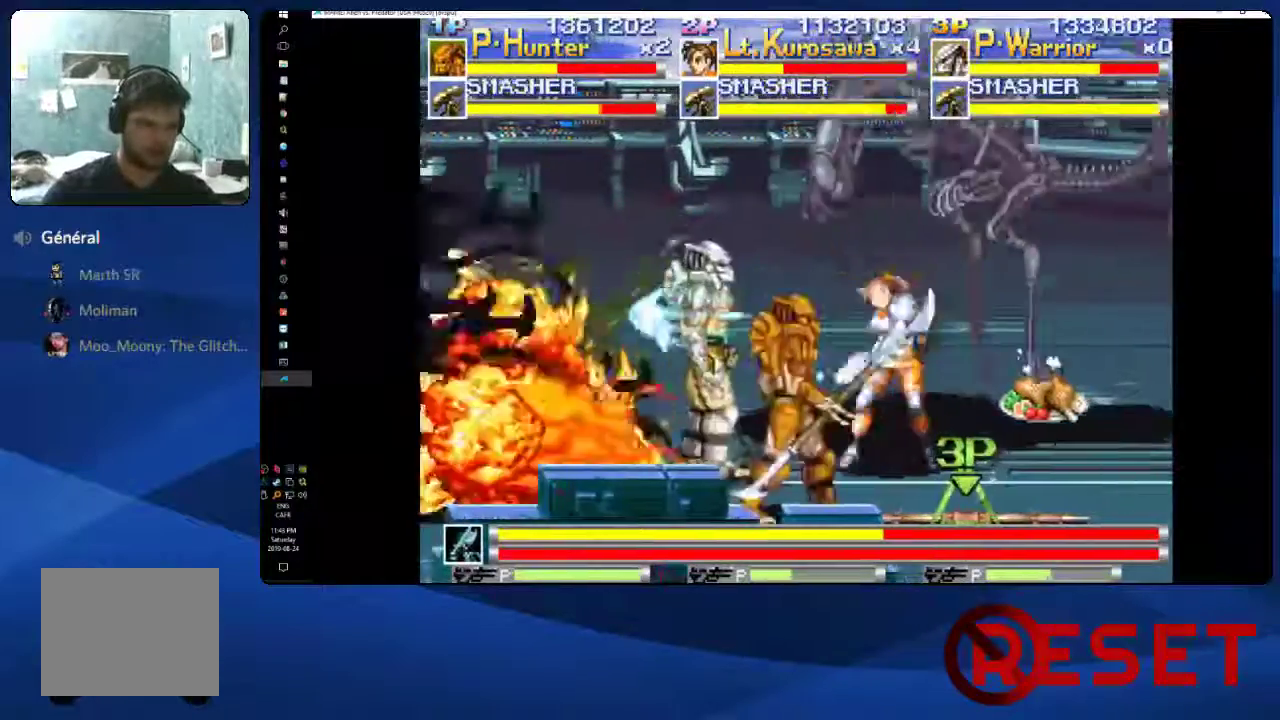
{"buttons": ["DPAD_RIGHT"], "right_stick": "center", "events": [[133, "DPAD_UP", "up"], [200, "DPAD_DOWN", "down"], [350, "DPAD_DOWN", "up"]]}
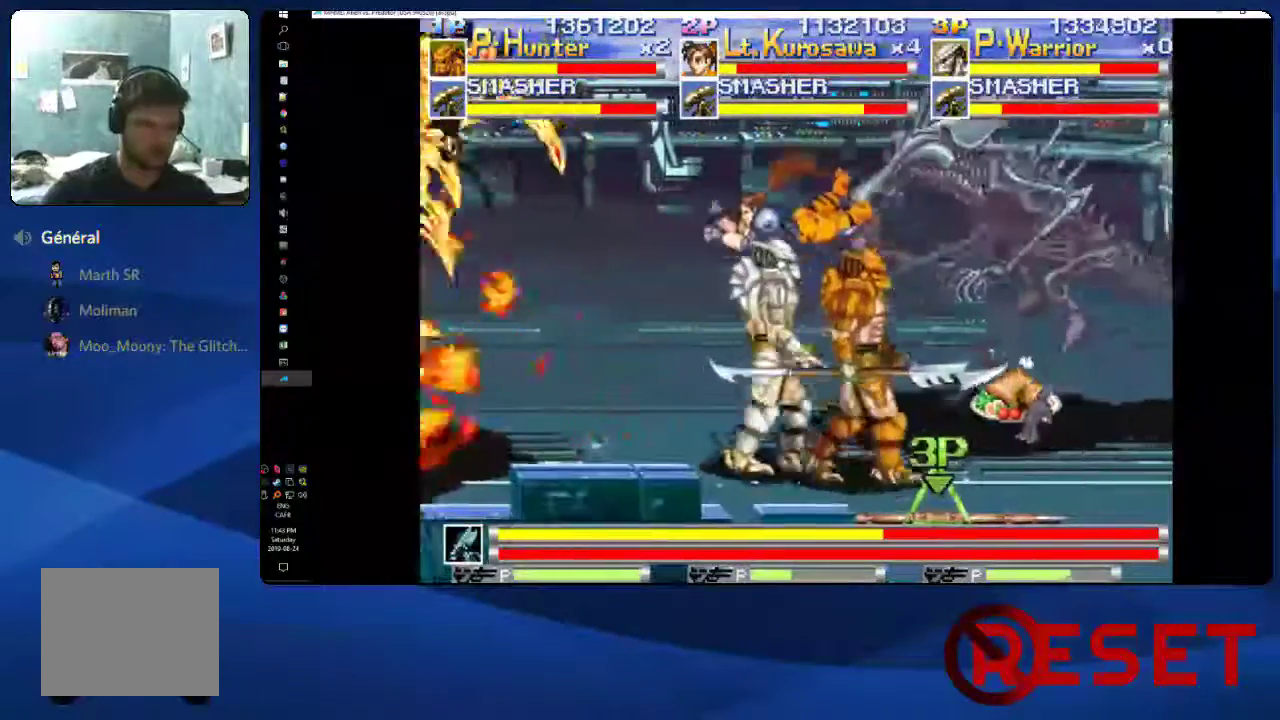
{"buttons": ["DPAD_RIGHT"], "right_stick": "center", "events": [[233, "DPAD_UP", "down"], [350, "X", "down"], [450, "DPAD_UP", "up"], [450, "X", "up"]]}
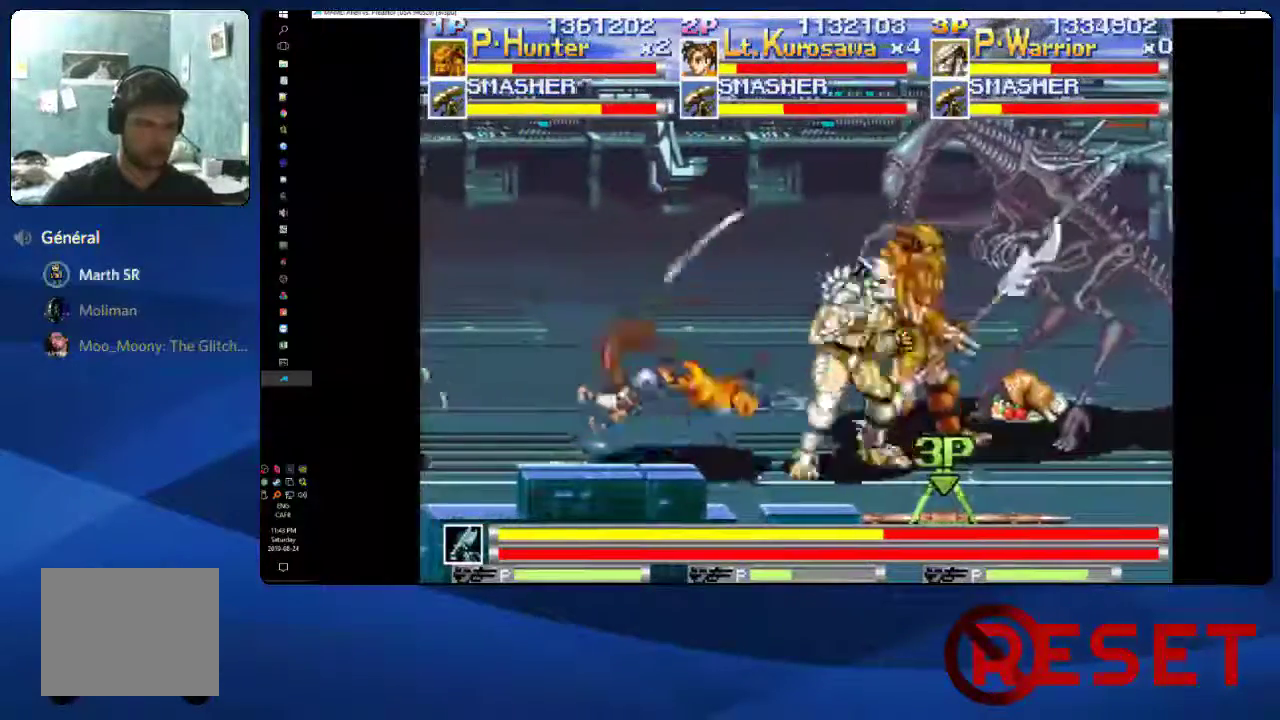
{"buttons": ["L1", "DPAD_LEFT"], "right_stick": "center", "events": [[17, "X", "down"], [100, "X", "up"], [200, "DPAD_RIGHT", "up"], [250, "DPAD_LEFT", "down"], [417, "L1", "down"]]}
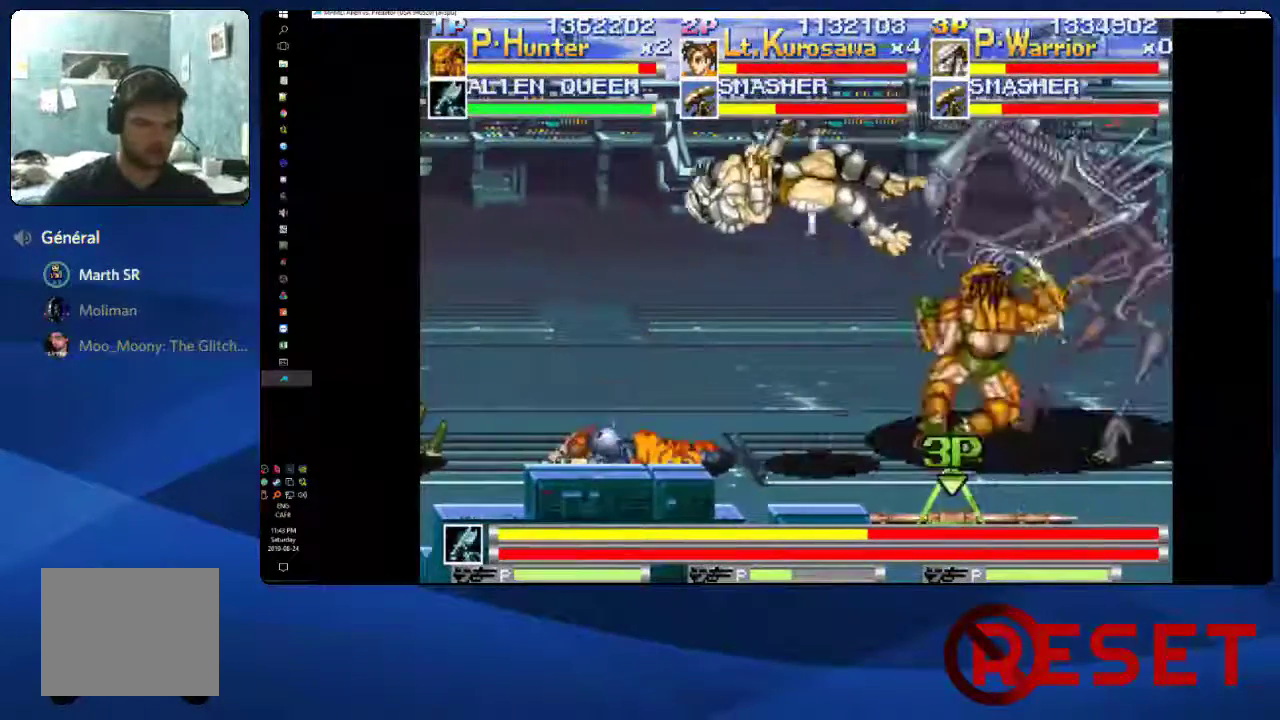
{"buttons": ["DPAD_LEFT"], "right_stick": "center", "events": [[67, "L1", "up"], [400, "A", "down"], [483, "A", "up"]]}
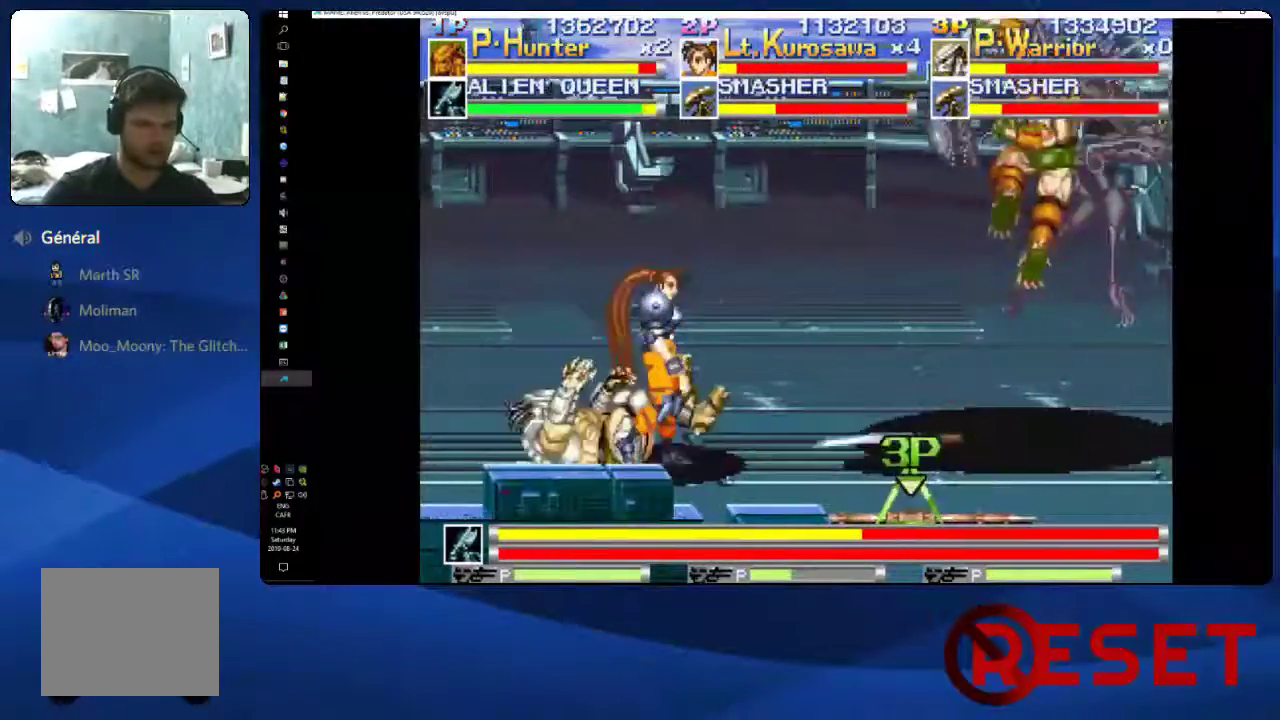
{"buttons": ["DPAD_RIGHT"], "right_stick": "center", "events": [[67, "A", "down"], [167, "A", "up"], [283, "A", "down"], [350, "DPAD_LEFT", "up"], [400, "A", "up"], [417, "DPAD_RIGHT", "down"]]}
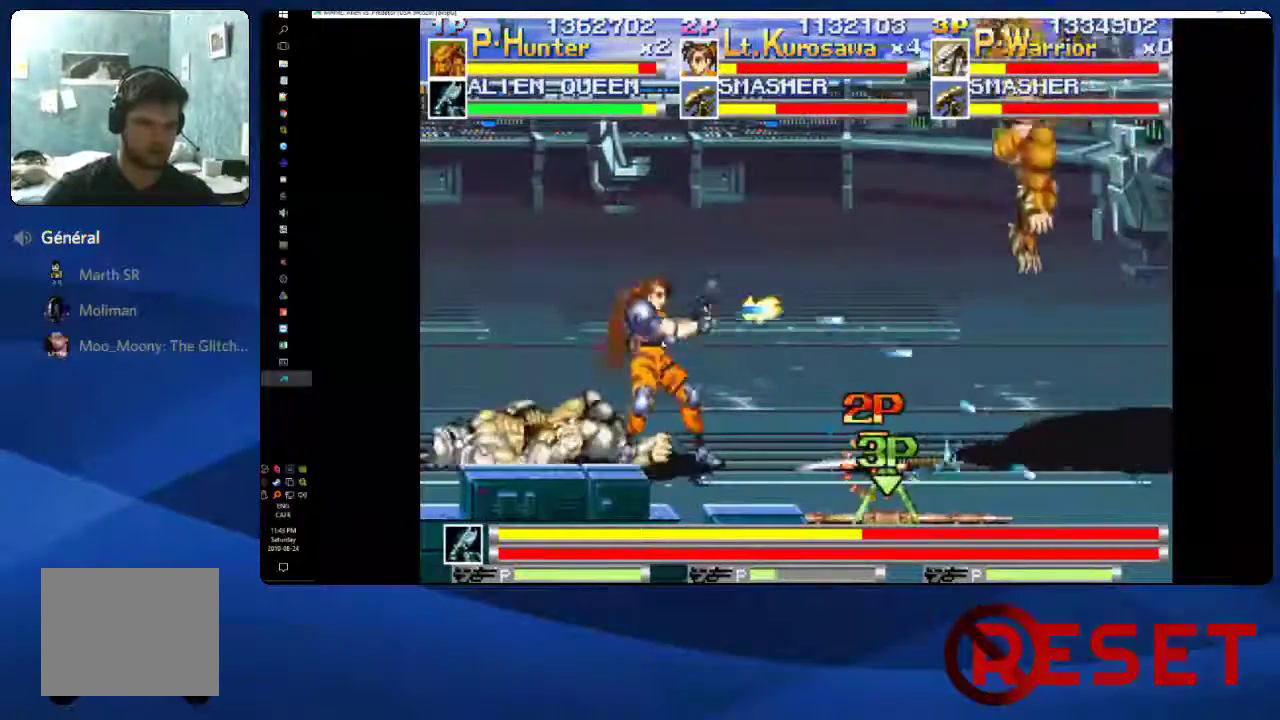
{"buttons": ["DPAD_RIGHT"], "right_stick": "center", "events": [[83, "DPAD_RIGHT", "up"], [150, "DPAD_LEFT", "down"], [317, "L1", "down"], [433, "L1", "up"], [467, "DPAD_LEFT", "up"], [500, "DPAD_RIGHT", "down"]]}
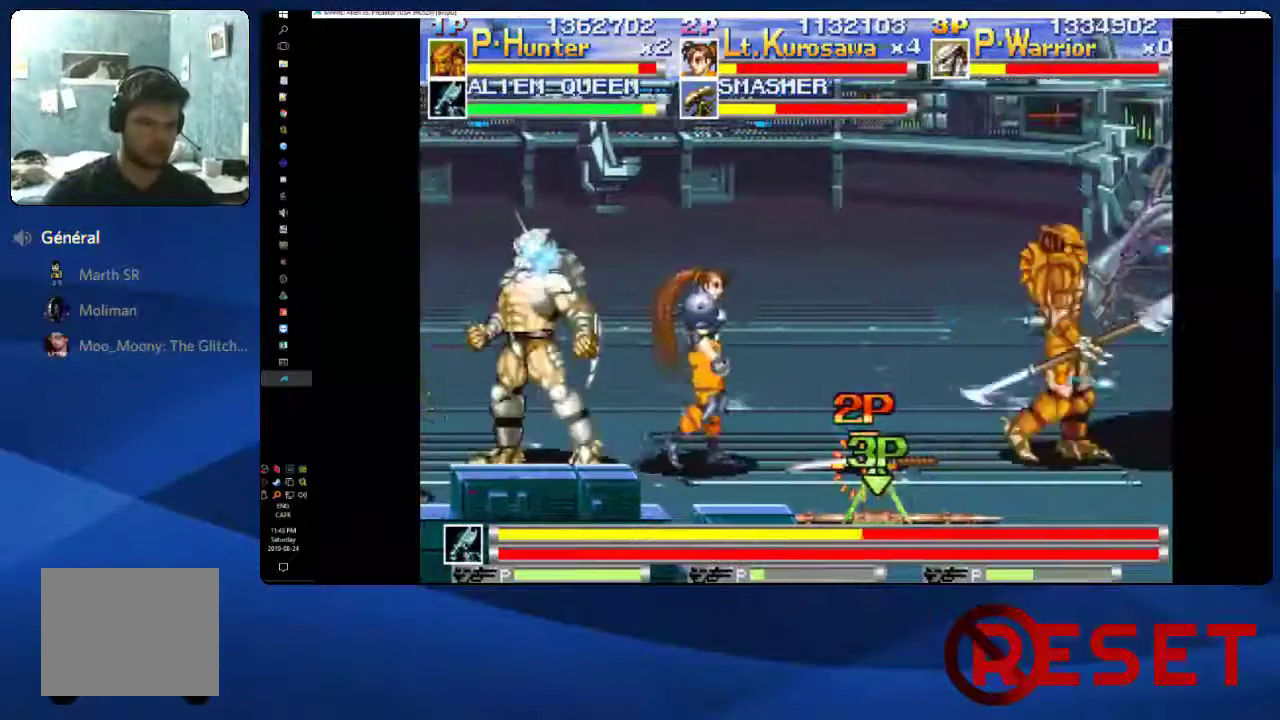
{"buttons": ["DPAD_RIGHT"], "right_stick": "center", "events": []}
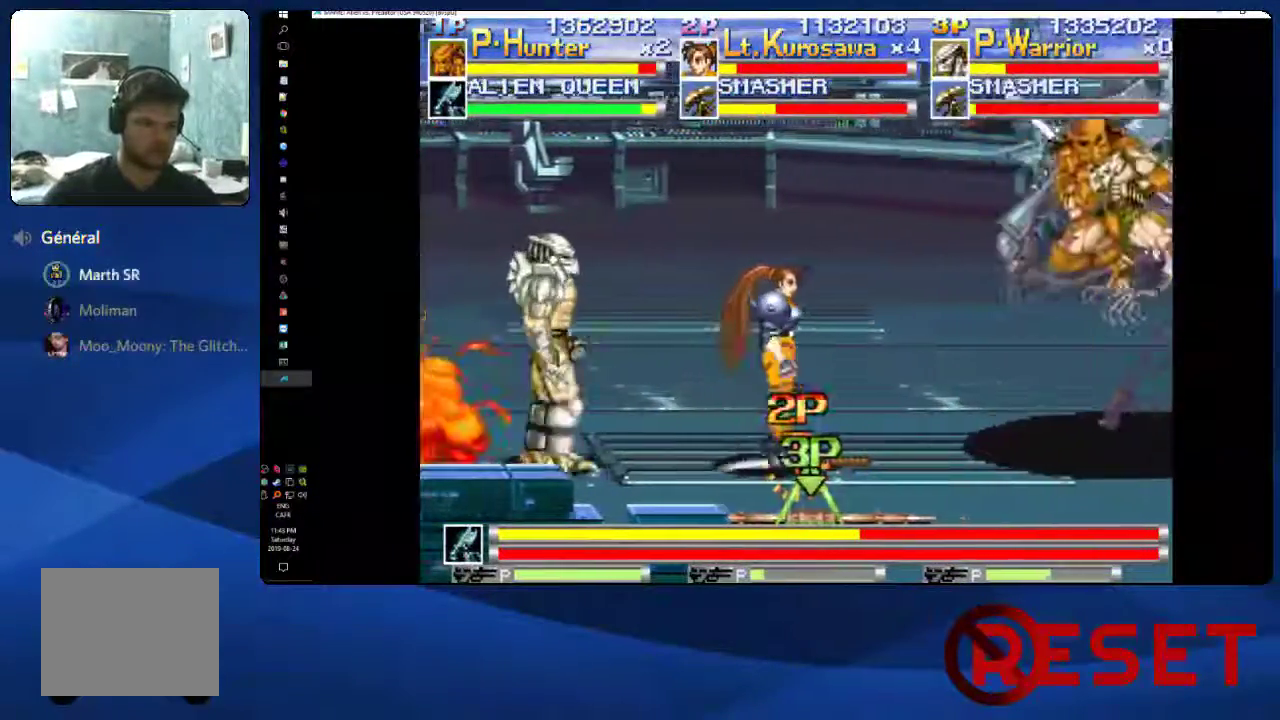
{"buttons": [], "right_stick": "center", "events": [[33, "A", "down"], [183, "X", "down"], [267, "A", "up"], [333, "X", "up"], [400, "X", "down"], [483, "DPAD_RIGHT", "up"], [483, "X", "up"]]}
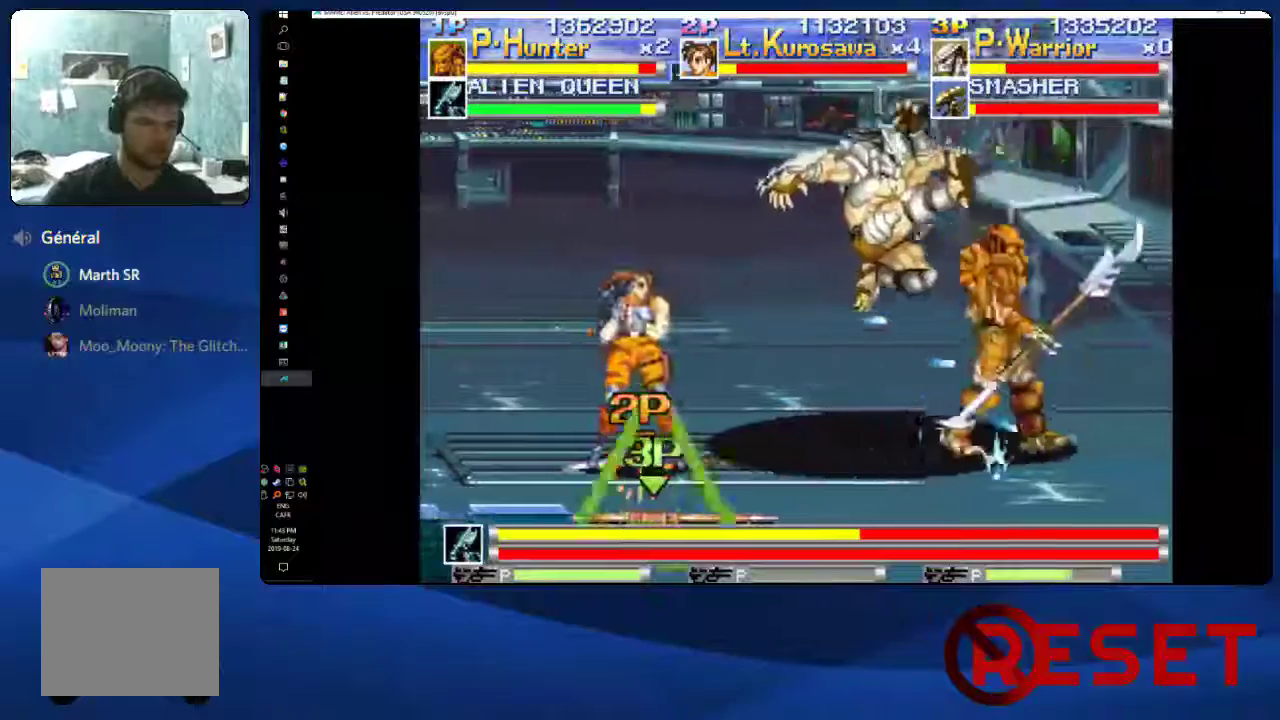
{"buttons": ["DPAD_UP", "DPAD_LEFT"], "right_stick": "center", "events": [[33, "X", "down"], [117, "X", "up"], [183, "DPAD_LEFT", "down"], [233, "X", "down"], [317, "X", "up"], [467, "DPAD_UP", "down"]]}
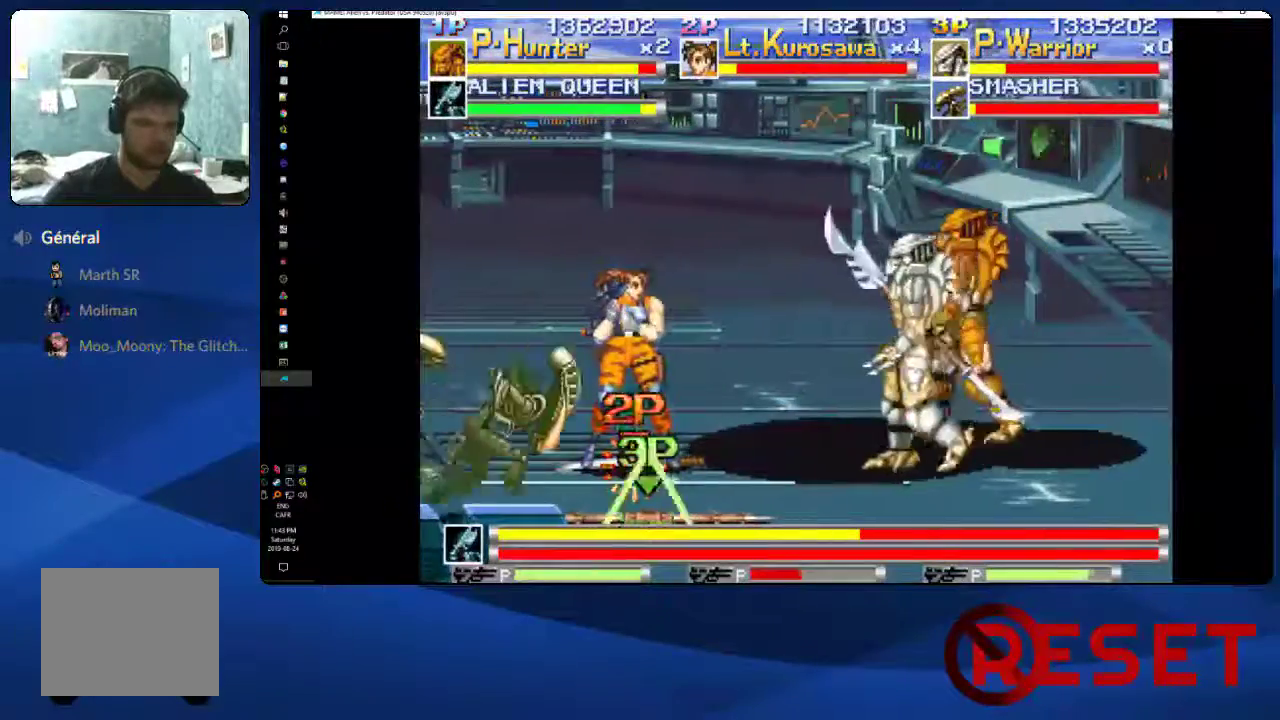
{"buttons": [], "right_stick": "center", "events": [[67, "DPAD_UP", "up"], [83, "X", "down"], [150, "X", "up"], [233, "X", "down"], [250, "DPAD_LEFT", "up"], [317, "X", "up"], [383, "X", "down"], [450, "X", "up"]]}
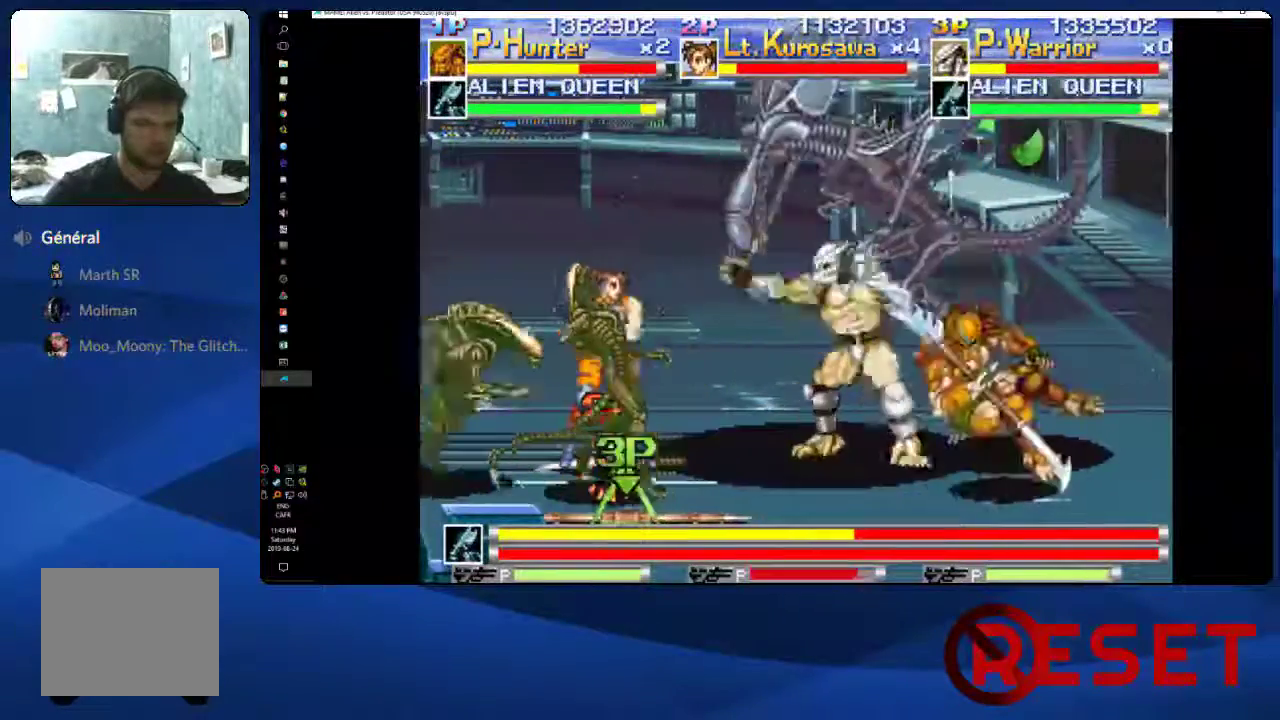
{"buttons": ["X"], "right_stick": "center", "events": [[50, "X", "down"], [117, "X", "up"], [200, "X", "down"], [267, "X", "up"], [350, "X", "down"], [417, "X", "up"], [500, "X", "down"]]}
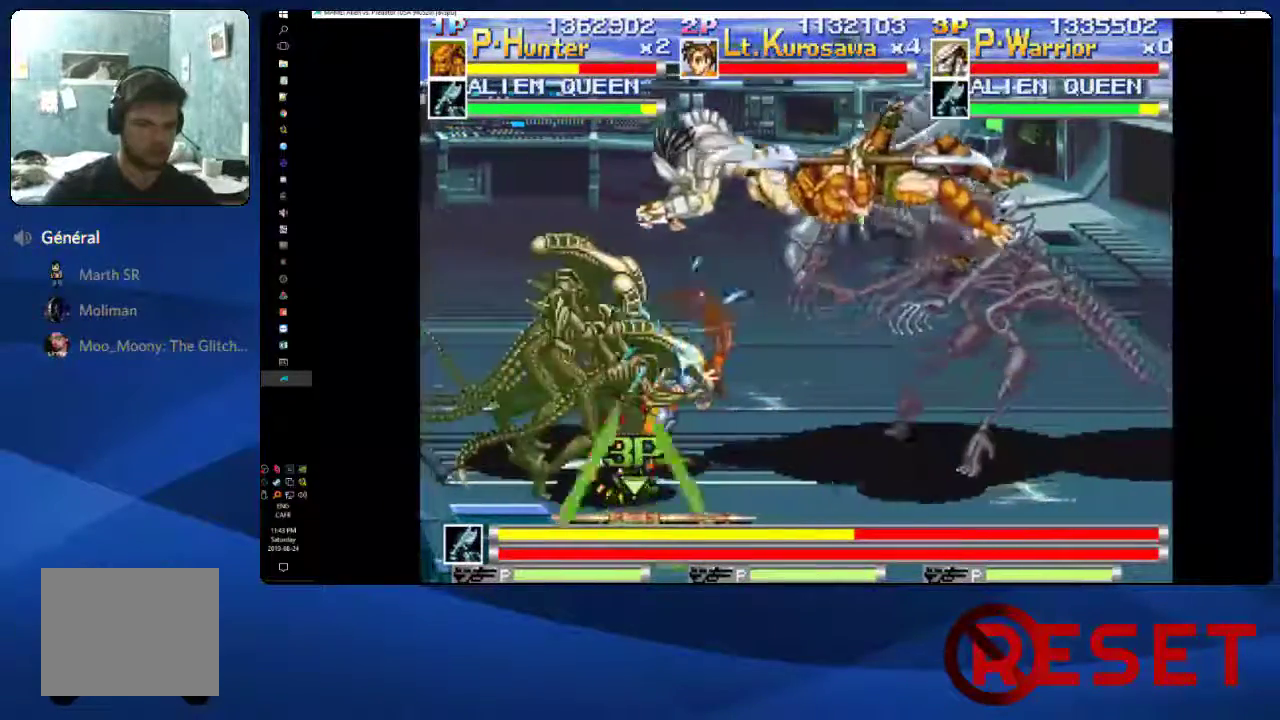
{"buttons": ["X", "DPAD_RIGHT"], "right_stick": "center", "events": [[67, "X", "up"], [83, "DPAD_RIGHT", "down"], [150, "X", "down"], [233, "X", "up"], [333, "X", "down"], [417, "X", "up"], [500, "X", "down"]]}
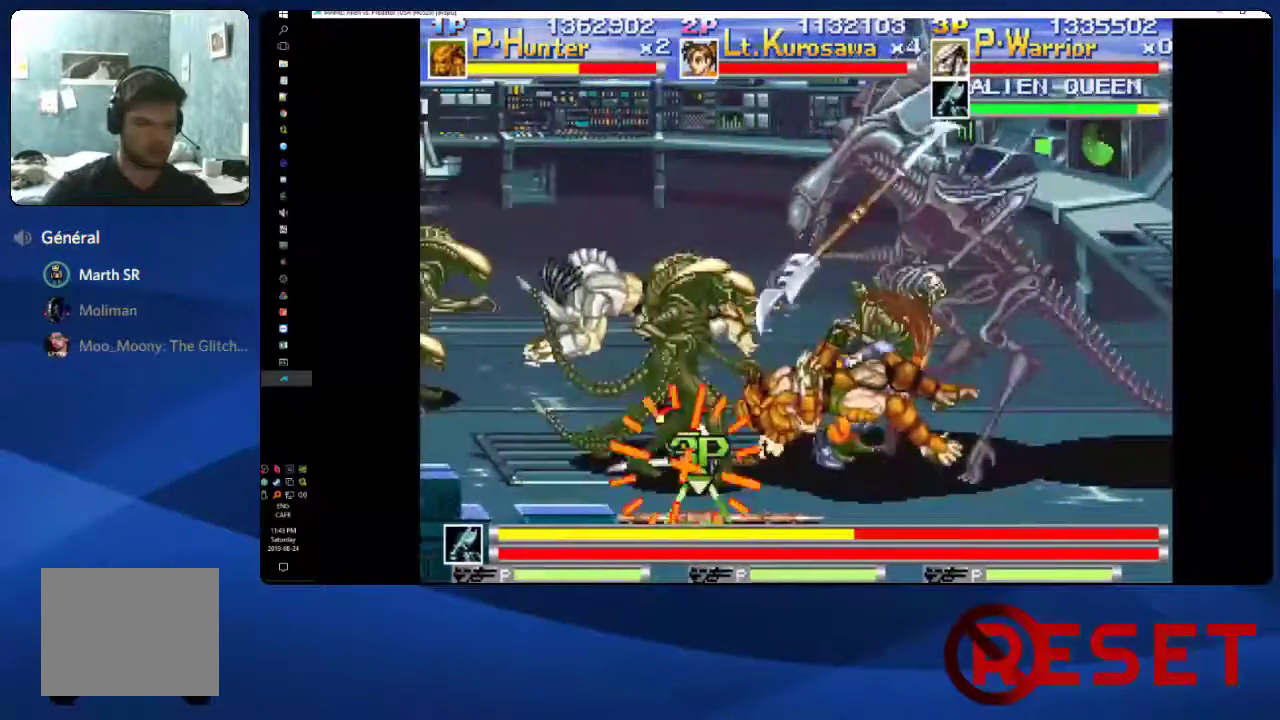
{"buttons": ["DPAD_RIGHT"], "right_stick": "center", "events": [[117, "X", "up"], [167, "X", "down"], [267, "X", "up"], [333, "X", "down"], [450, "X", "up"]]}
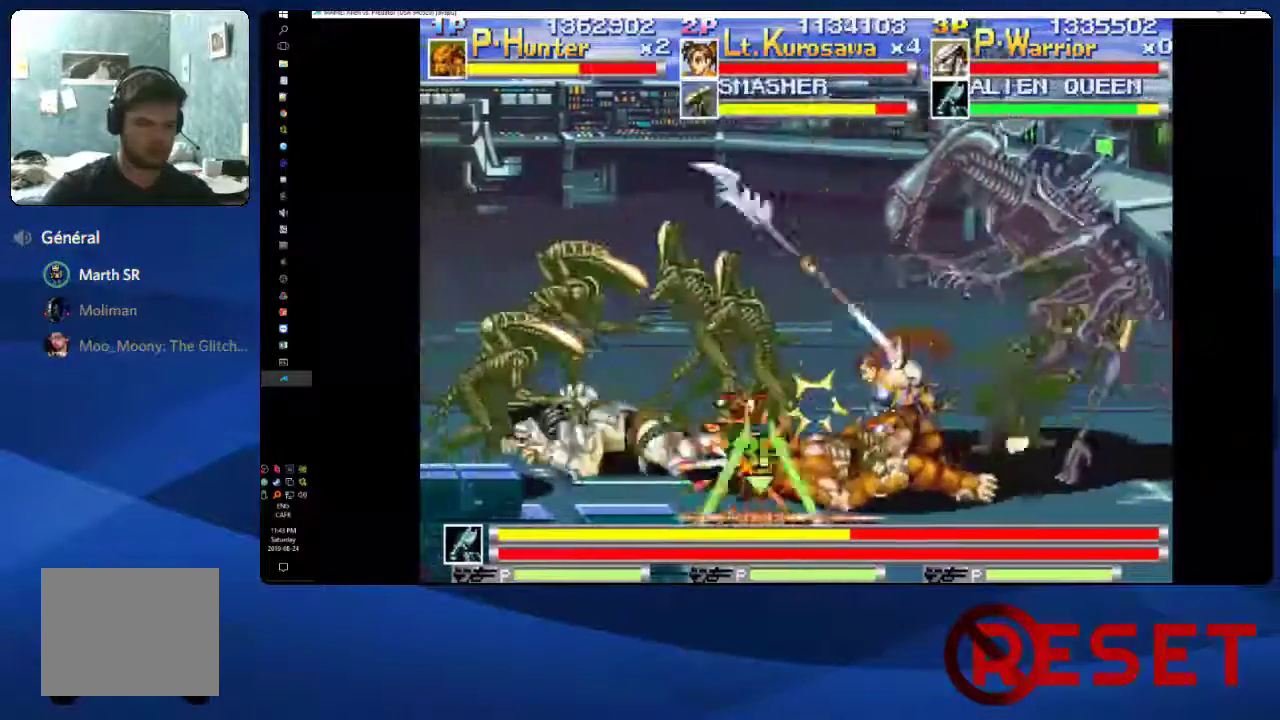
{"buttons": ["DPAD_RIGHT"], "right_stick": "center", "events": [[17, "X", "down"], [150, "X", "up"]]}
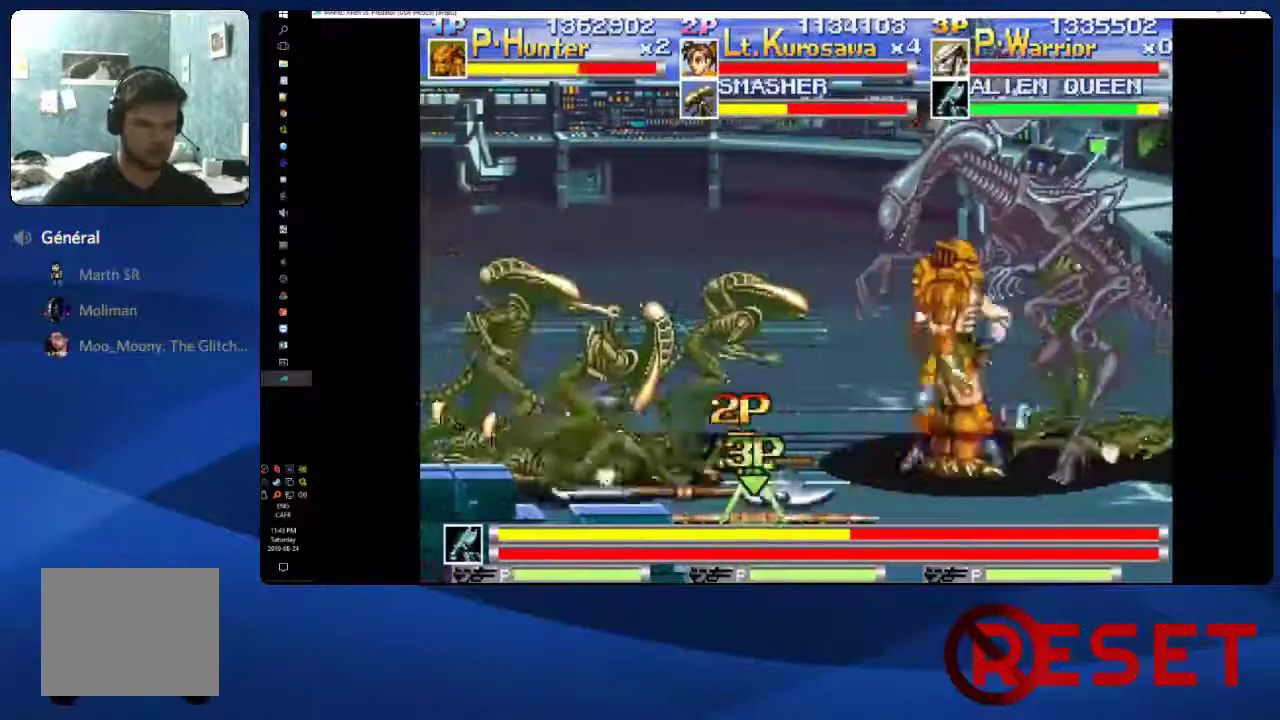
{"buttons": ["DPAD_RIGHT"], "right_stick": "center", "events": []}
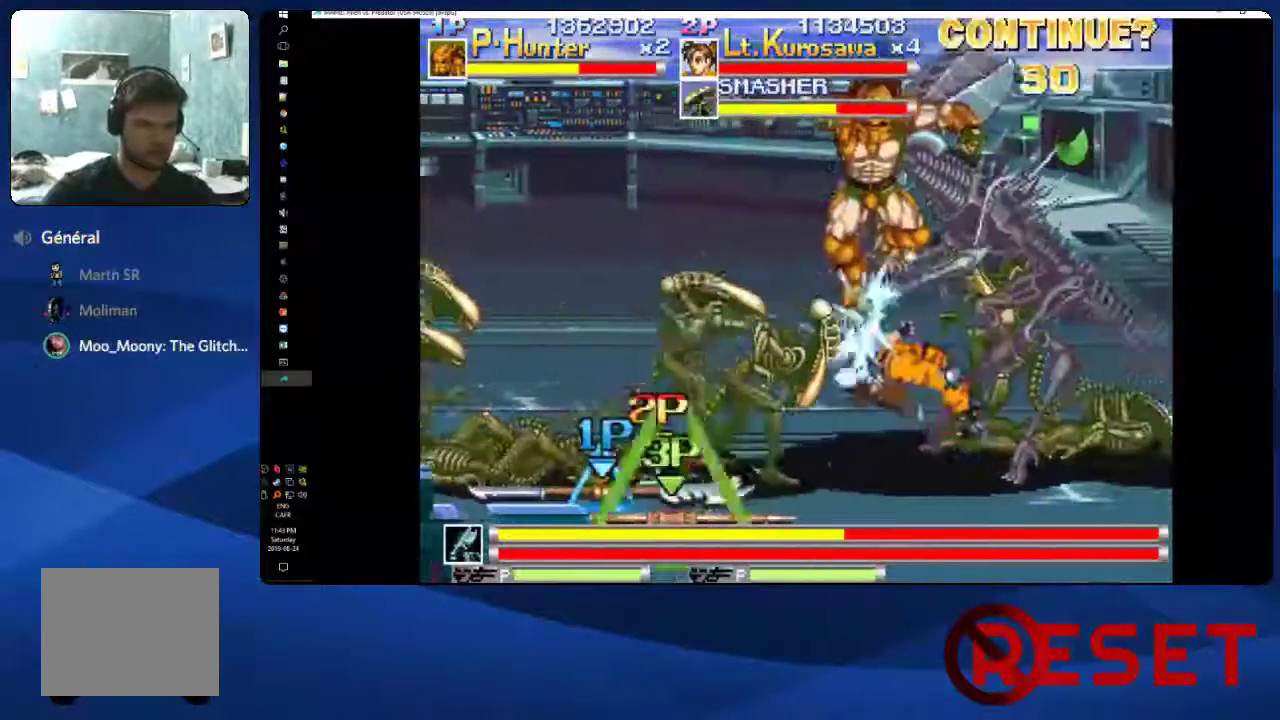
{"buttons": [], "right_stick": "center", "events": [[33, "DPAD_RIGHT", "up"], [250, "START", "down"], [317, "START", "up"], [350, "X", "down"], [500, "X", "up"]]}
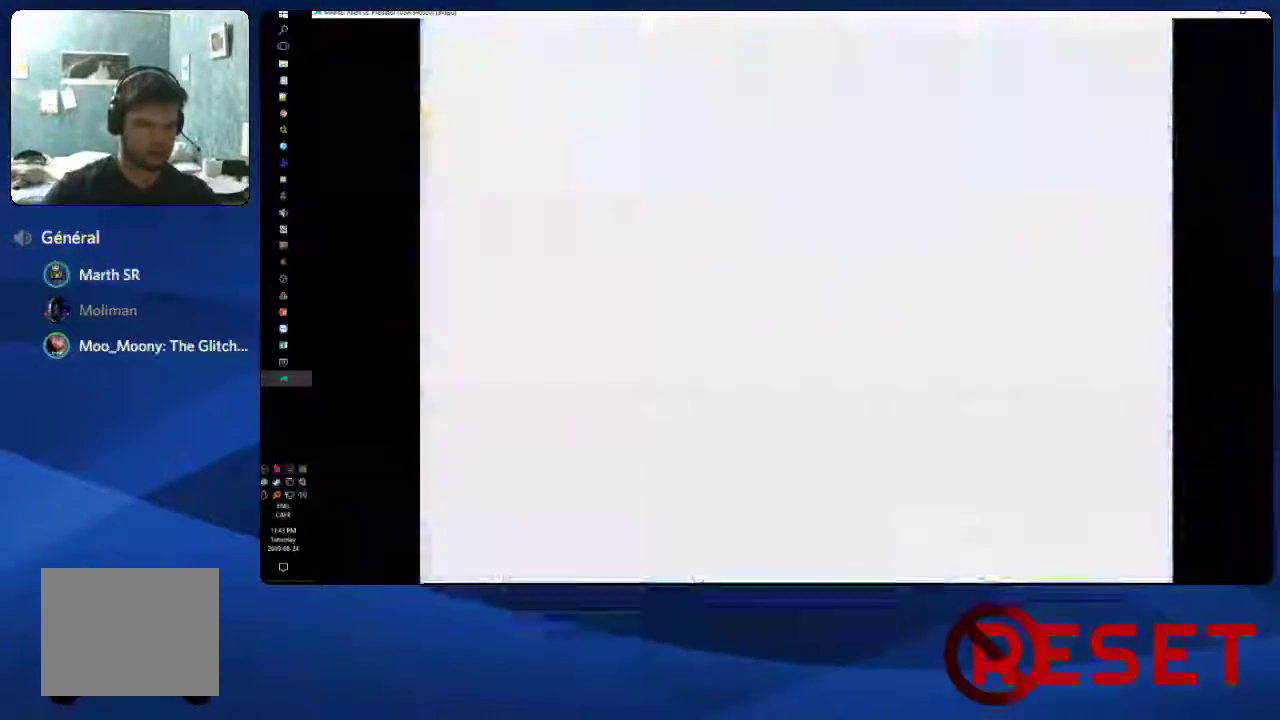
{"buttons": ["DPAD_UP"], "right_stick": "center", "events": [[150, "DPAD_UP", "down"]]}
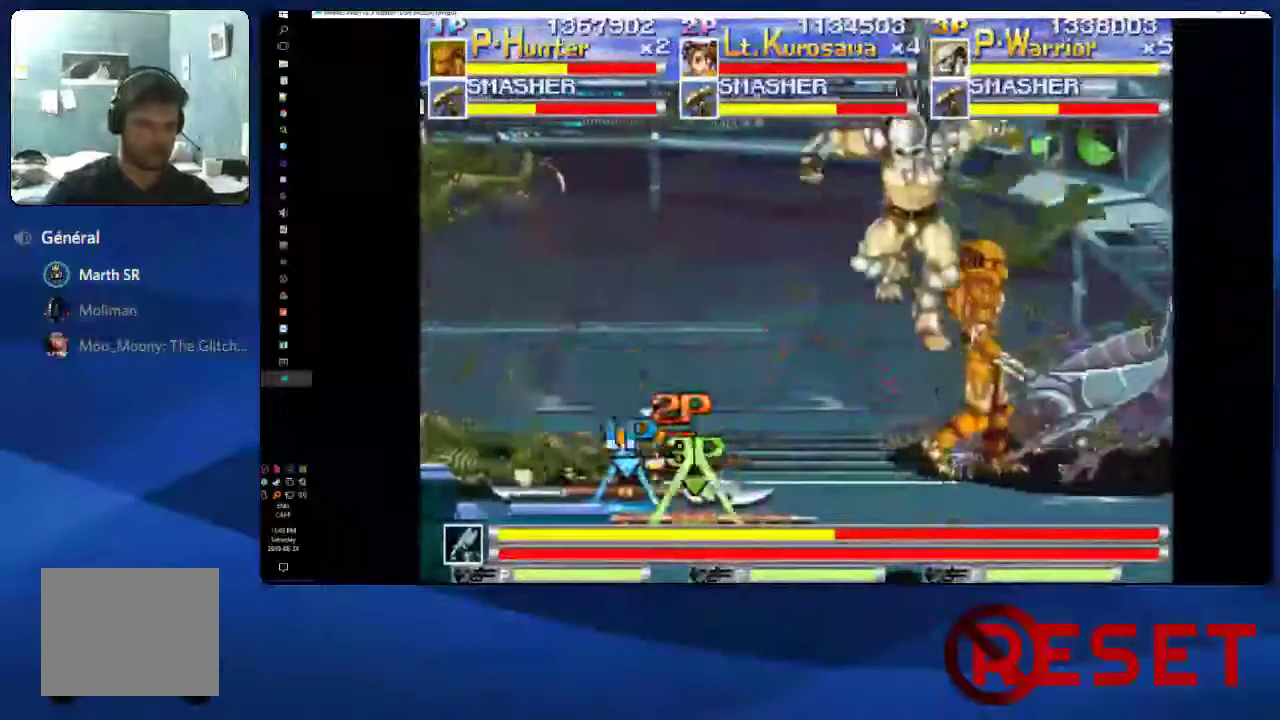
{"buttons": ["DPAD_UP"], "right_stick": "center", "events": [[67, "DPAD_RIGHT", "down"], [217, "DPAD_RIGHT", "up"]]}
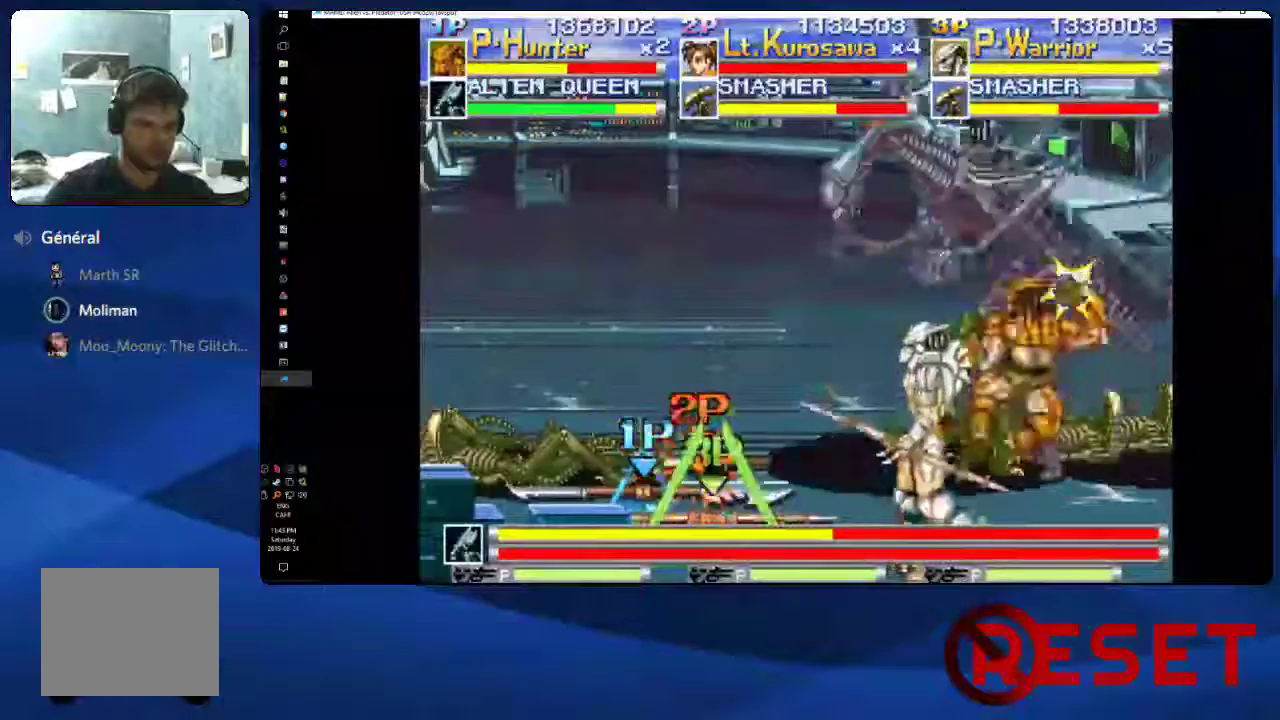
{"buttons": [], "right_stick": "center", "events": [[317, "DPAD_RIGHT", "down"], [400, "X", "down"], [450, "X", "up"], [467, "DPAD_UP", "up"], [500, "DPAD_RIGHT", "up"]]}
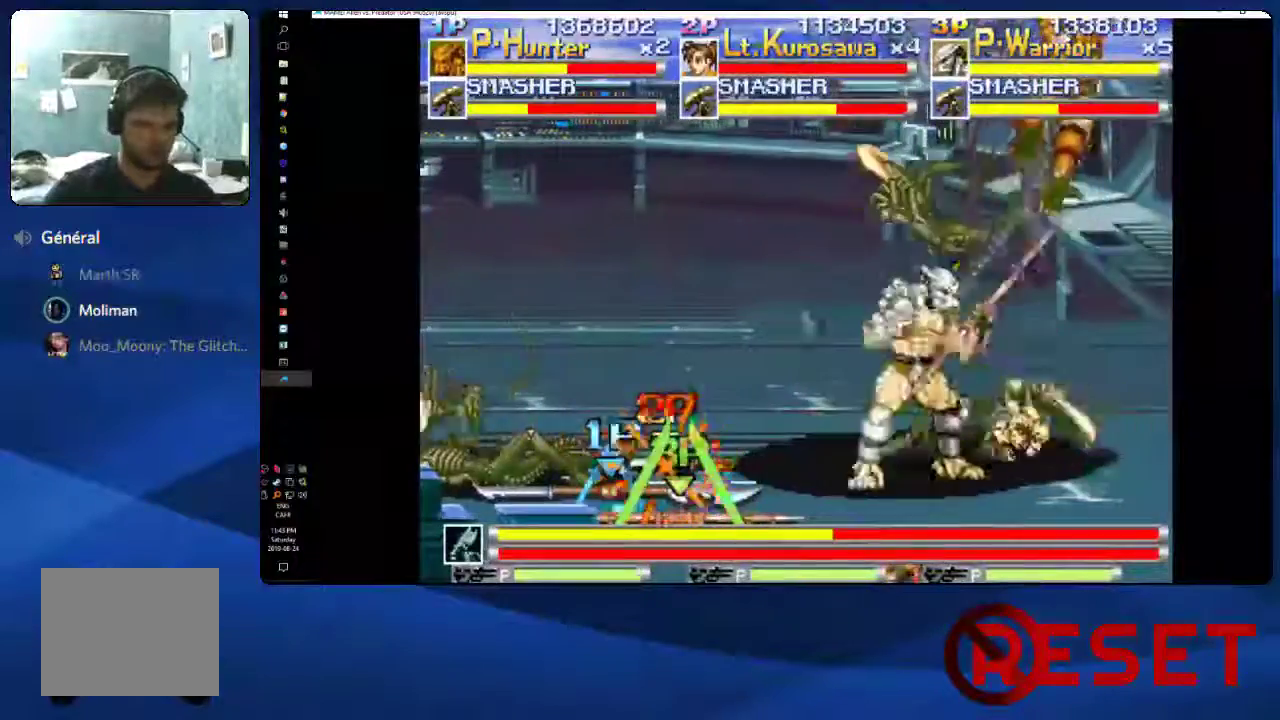
{"buttons": ["X"], "right_stick": "center", "events": [[50, "X", "down"], [117, "X", "up"], [167, "X", "down"], [250, "X", "up"], [317, "X", "down"], [400, "X", "up"], [500, "X", "down"]]}
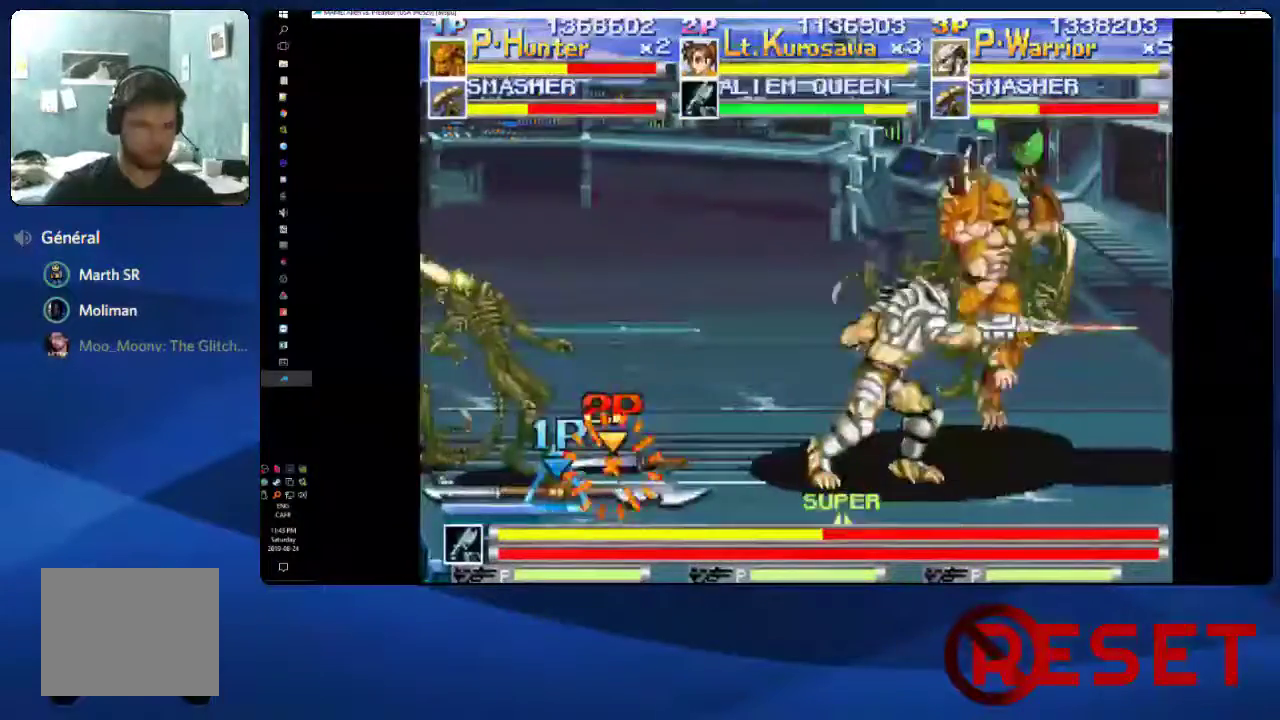
{"buttons": ["X"], "right_stick": "center"}
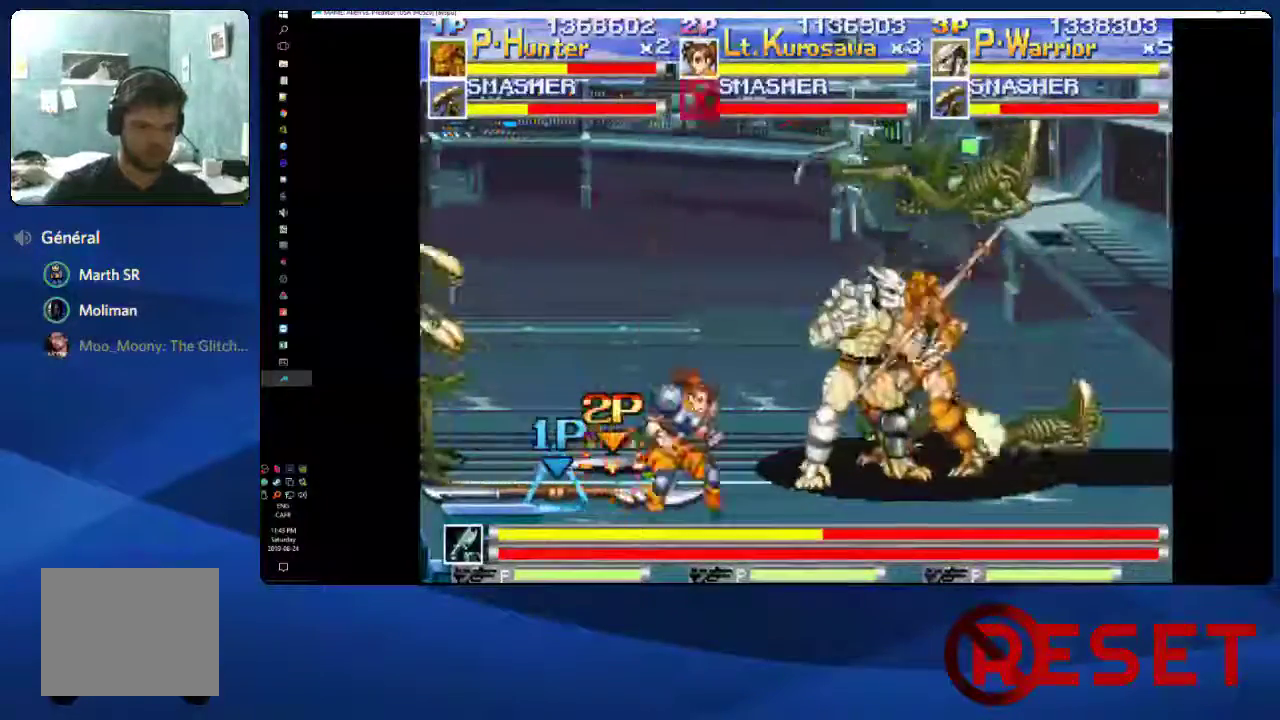
{"buttons": ["DPAD_UP", "DPAD_LEFT"], "right_stick": "center", "events": [[67, "X", "up"], [133, "X", "down"], [250, "X", "up"], [317, "X", "down"], [350, "DPAD_UP", "down"], [433, "X", "up"], [450, "DPAD_LEFT", "down"]]}
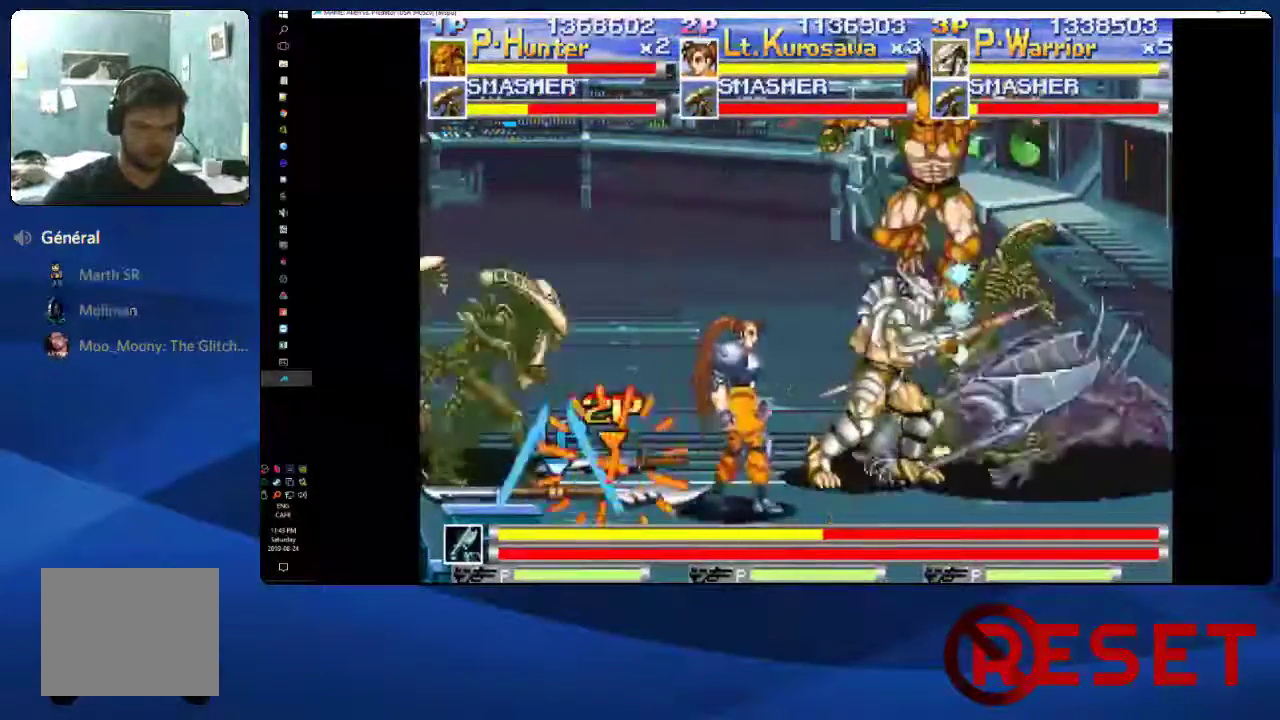
{"buttons": ["DPAD_UP", "DPAD_RIGHT"], "right_stick": "center", "events": [[17, "X", "down"], [67, "DPAD_LEFT", "up"], [133, "X", "up"], [167, "DPAD_RIGHT", "down"], [217, "X", "down"], [317, "X", "up"], [400, "X", "down"], [500, "X", "up"]]}